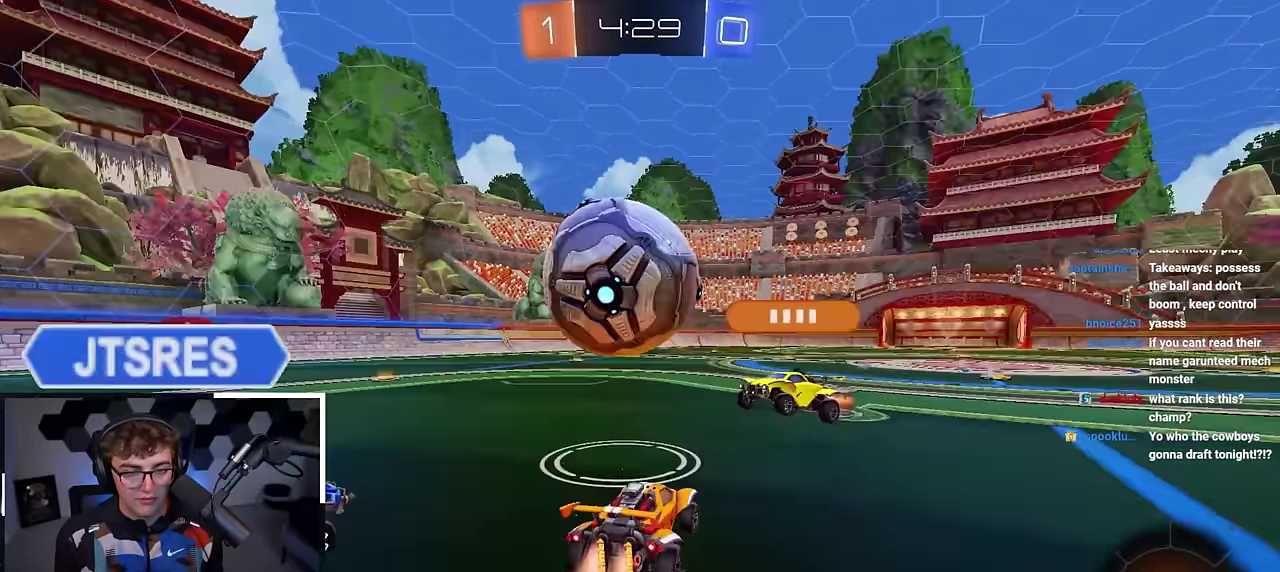
Gameplay with a controller (PlayStation layout); each line is a JSON object with the inputs held at the frame after it (dt_ms = milliseconds from this image to that frame). "events" lists button and stick changes between this image and that frame as [ms after this image, input, new state], when the widget could be followed in between.
{"dt_ms": 400, "buttons": ["L2"], "left_stick": "up", "right_stick": "center", "events": [[117, "left_stick", "up"], [167, "left_stick", "up-left"], [383, "left_stick", "up"]]}
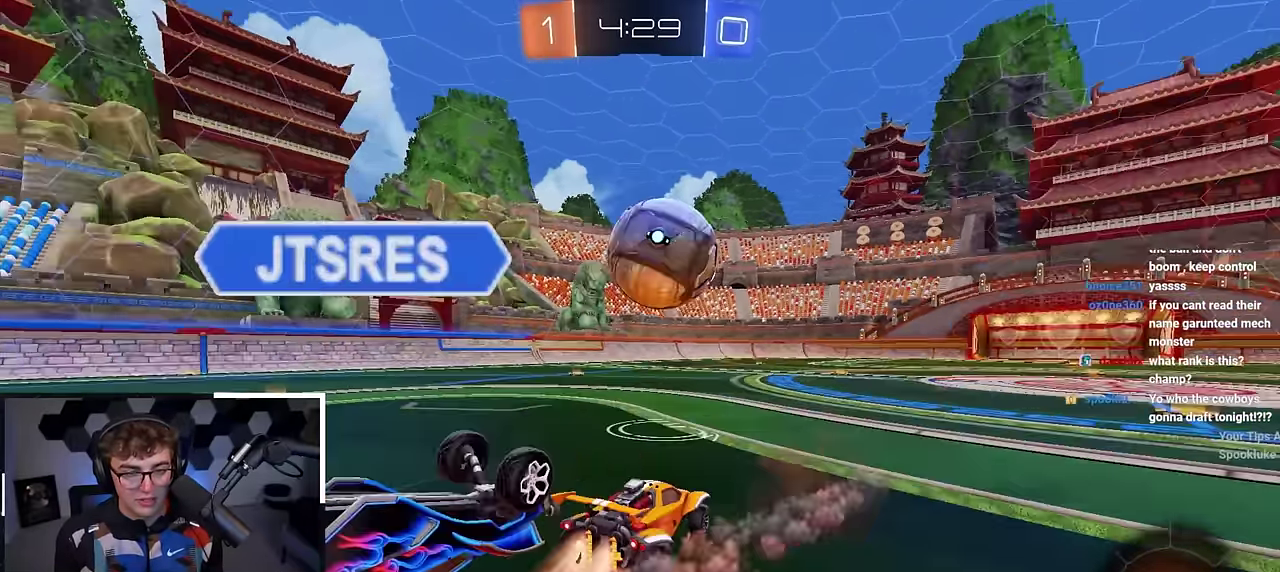
{"dt_ms": 500, "buttons": ["L2"], "left_stick": "up", "right_stick": "center", "events": [[100, "left_stick", "center"], [483, "left_stick", "up"]]}
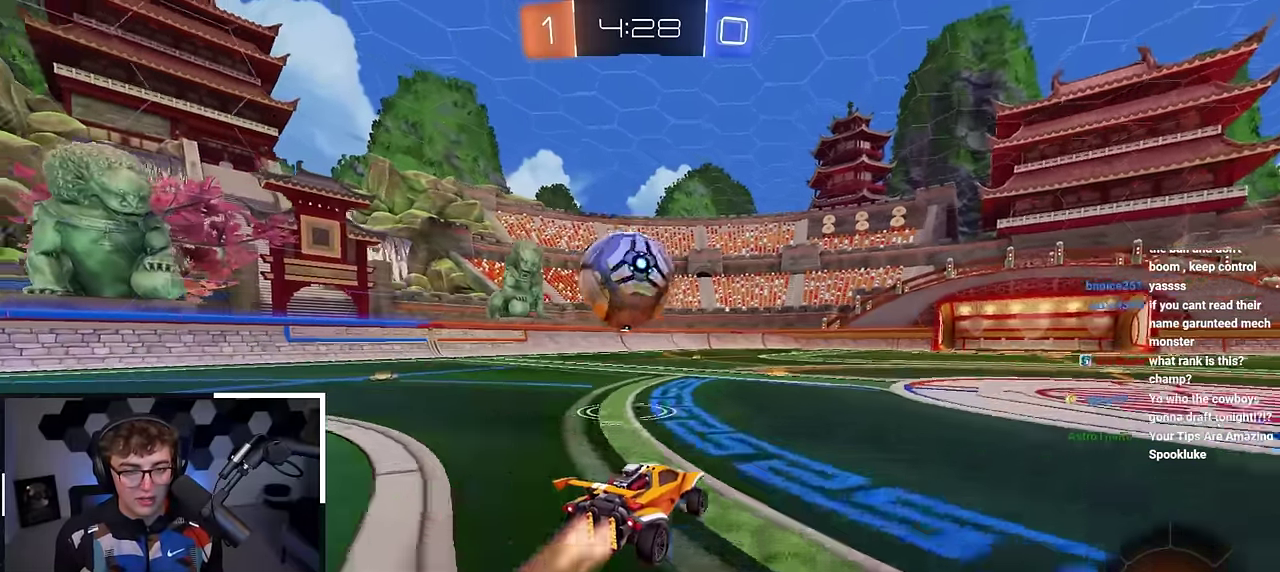
{"dt_ms": 500, "buttons": [], "left_stick": "center", "right_stick": "center", "events": [[150, "L2", "up"], [267, "left_stick", "center"], [350, "CROSS", "down"], [433, "CROSS", "up"]]}
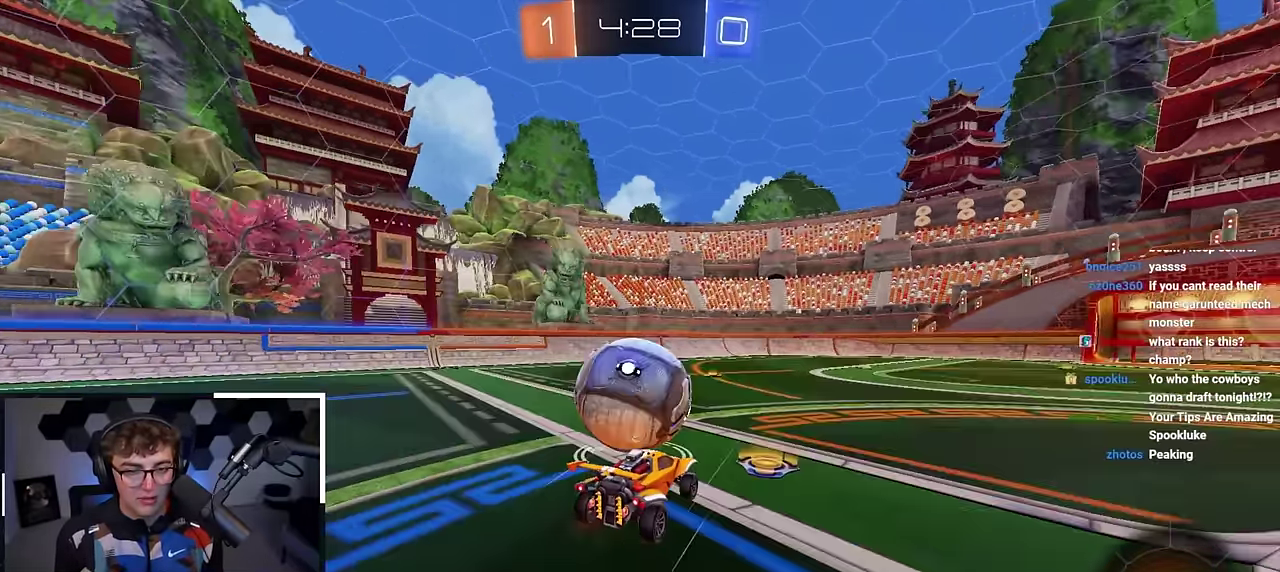
{"dt_ms": 400, "buttons": ["TRIANGLE"], "left_stick": "center", "right_stick": "center", "events": [[350, "TRIANGLE", "down"]]}
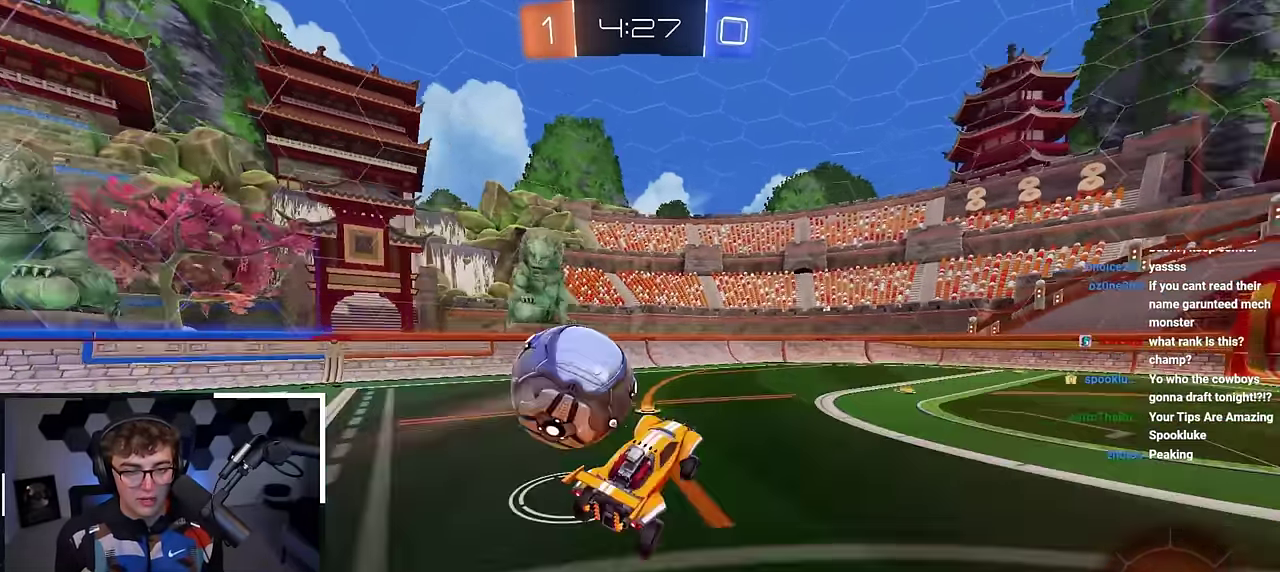
{"dt_ms": 600, "buttons": [], "left_stick": "center", "right_stick": "center", "events": [[33, "TRIANGLE", "up"], [283, "R1", "down"], [383, "R1", "up"], [483, "TRIANGLE", "down"], [583, "TRIANGLE", "up"]]}
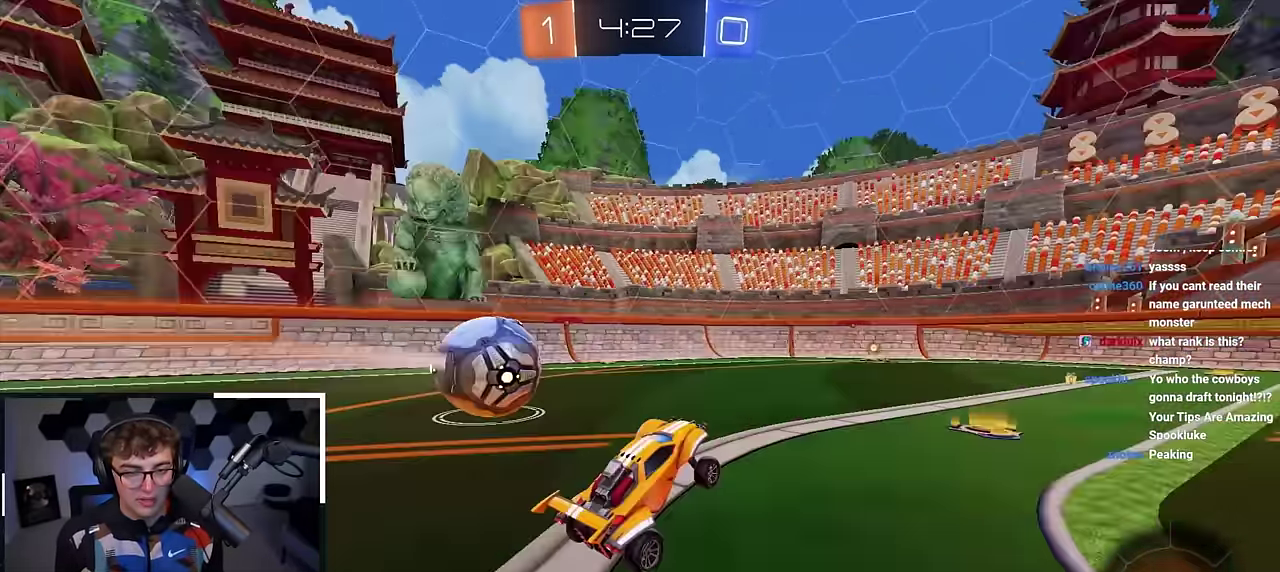
{"dt_ms": 400, "buttons": [], "left_stick": "center", "right_stick": "center", "events": [[50, "left_stick", "up"], [167, "left_stick", "center"]]}
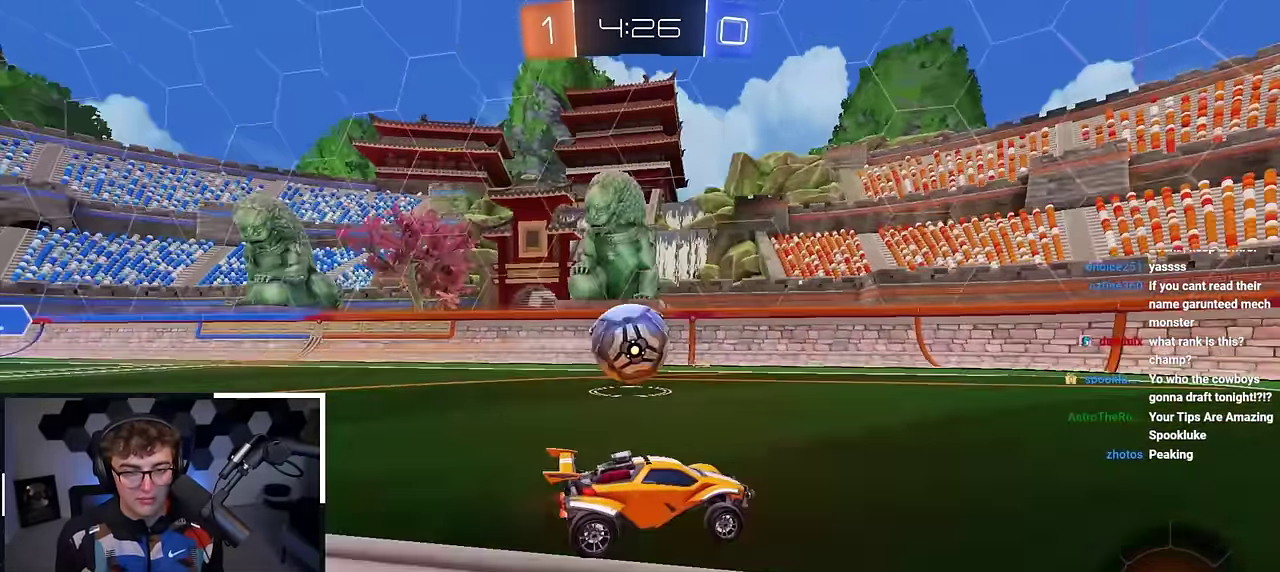
{"dt_ms": 600, "buttons": [], "left_stick": "center", "right_stick": "center", "events": [[367, "left_stick", "up-left"], [550, "left_stick", "center"]]}
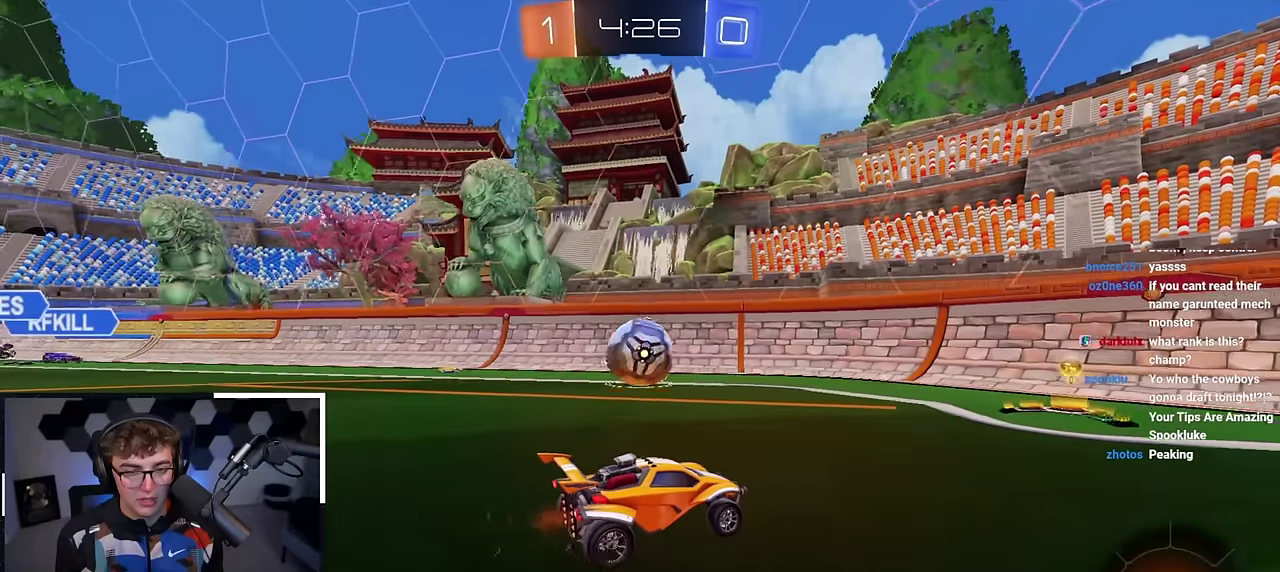
{"dt_ms": 700, "buttons": [], "left_stick": "center", "right_stick": "center", "events": [[267, "left_stick", "up"], [383, "left_stick", "up-left"], [450, "left_stick", "up"], [600, "left_stick", "center"]]}
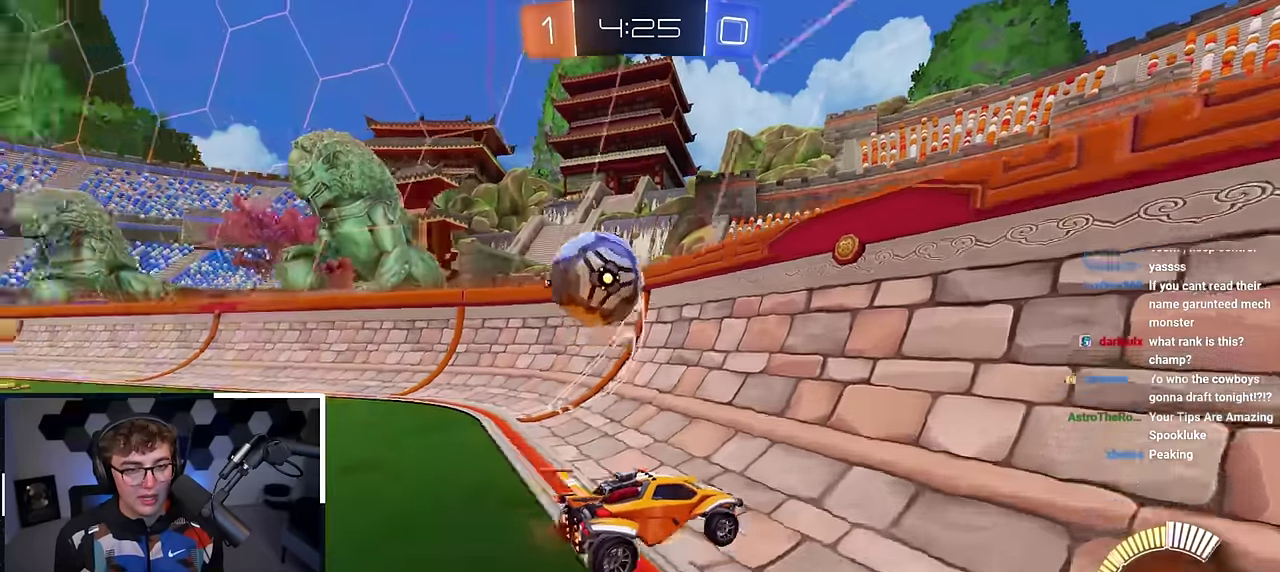
{"dt_ms": 300, "buttons": [], "left_stick": "up-right", "right_stick": "center", "events": [[50, "left_stick", "up"], [167, "left_stick", "up-right"]]}
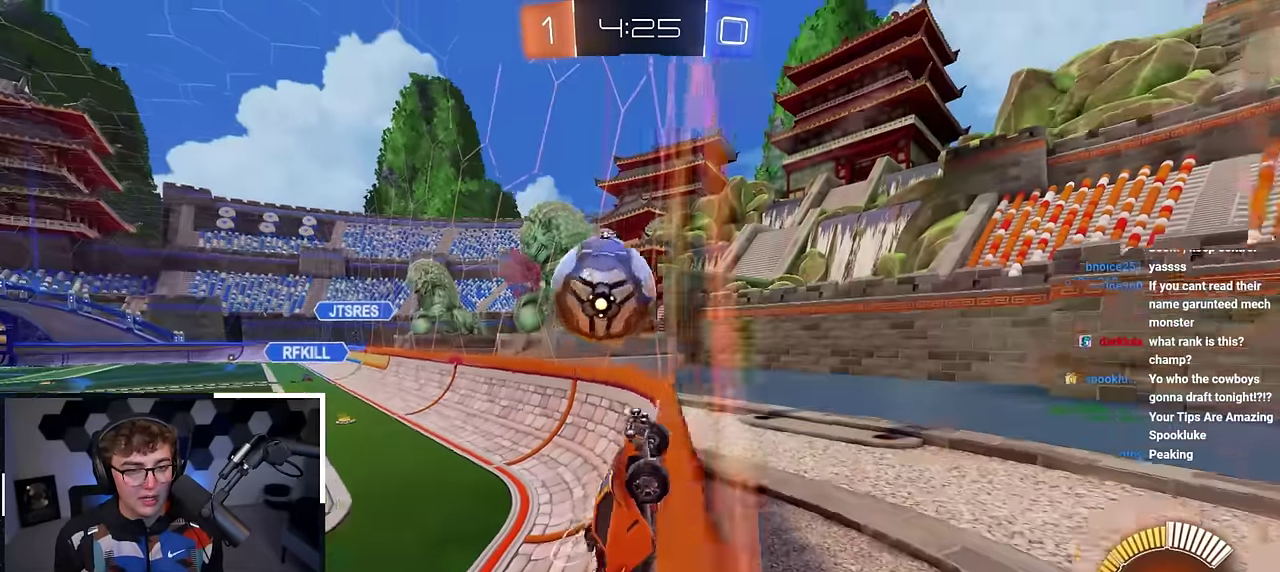
{"dt_ms": 500, "buttons": [], "left_stick": "up-right", "right_stick": "center", "events": [[50, "left_stick", "up"], [167, "left_stick", "up-right"]]}
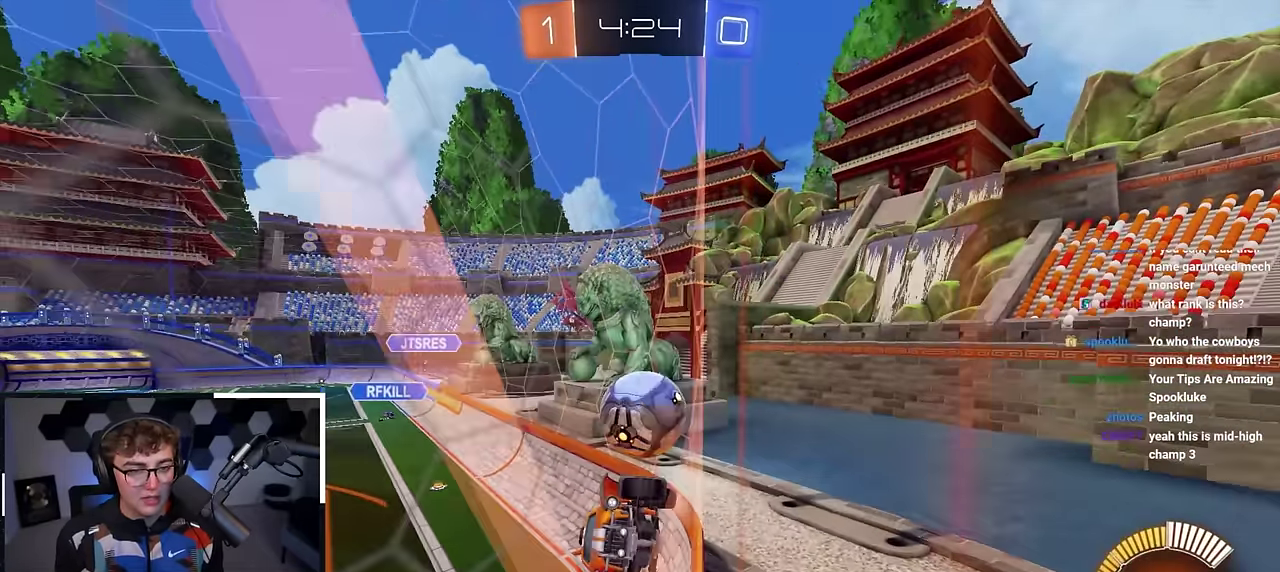
{"dt_ms": 500, "buttons": [], "left_stick": "up-right", "right_stick": "center", "events": [[133, "left_stick", "up"], [350, "left_stick", "up-right"]]}
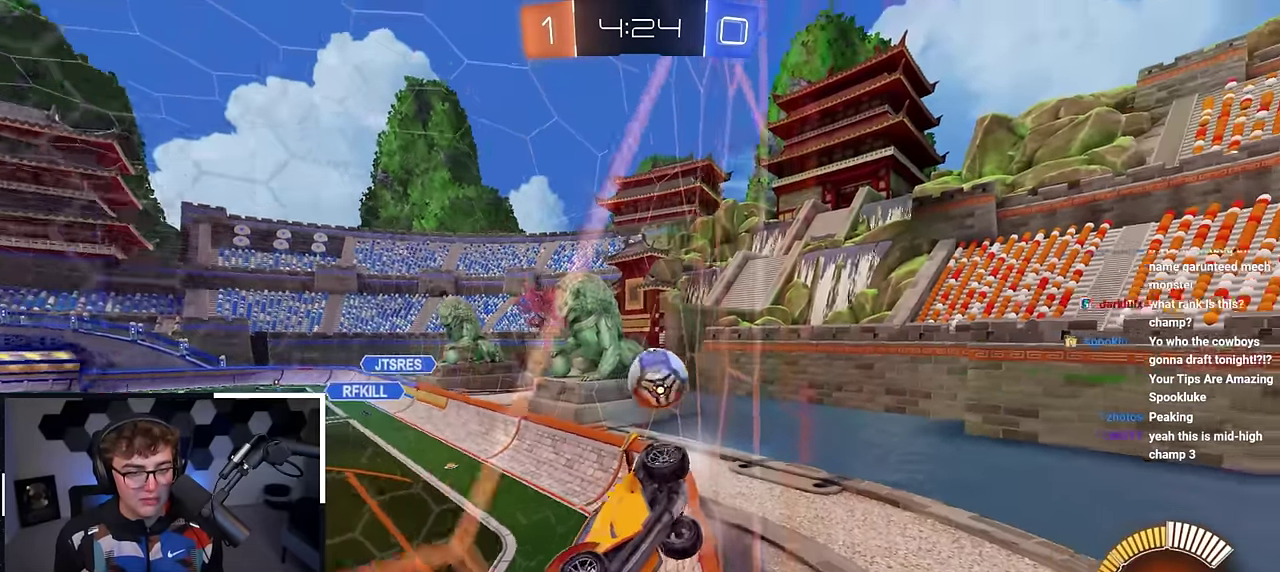
{"dt_ms": 300, "buttons": [], "left_stick": "down", "right_stick": "center", "events": [[100, "left_stick", "down-right"], [200, "left_stick", "down"]]}
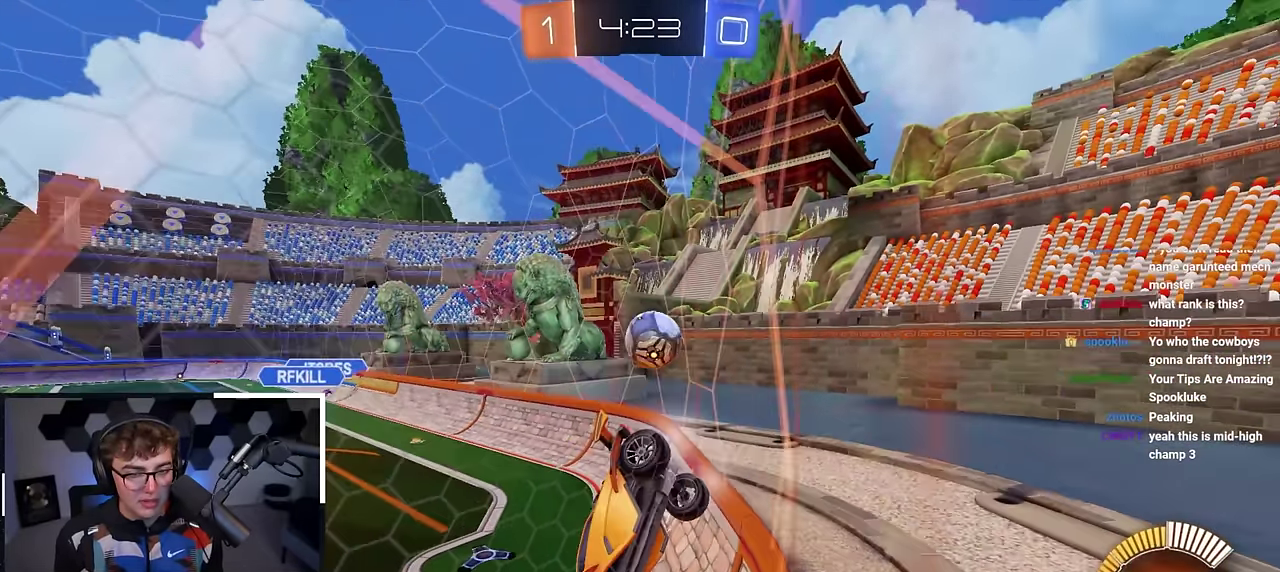
{"dt_ms": 900, "buttons": [], "left_stick": "center", "right_stick": "center", "events": [[117, "left_stick", "down-right"], [183, "left_stick", "center"], [350, "left_stick", "down-right"], [417, "left_stick", "center"]]}
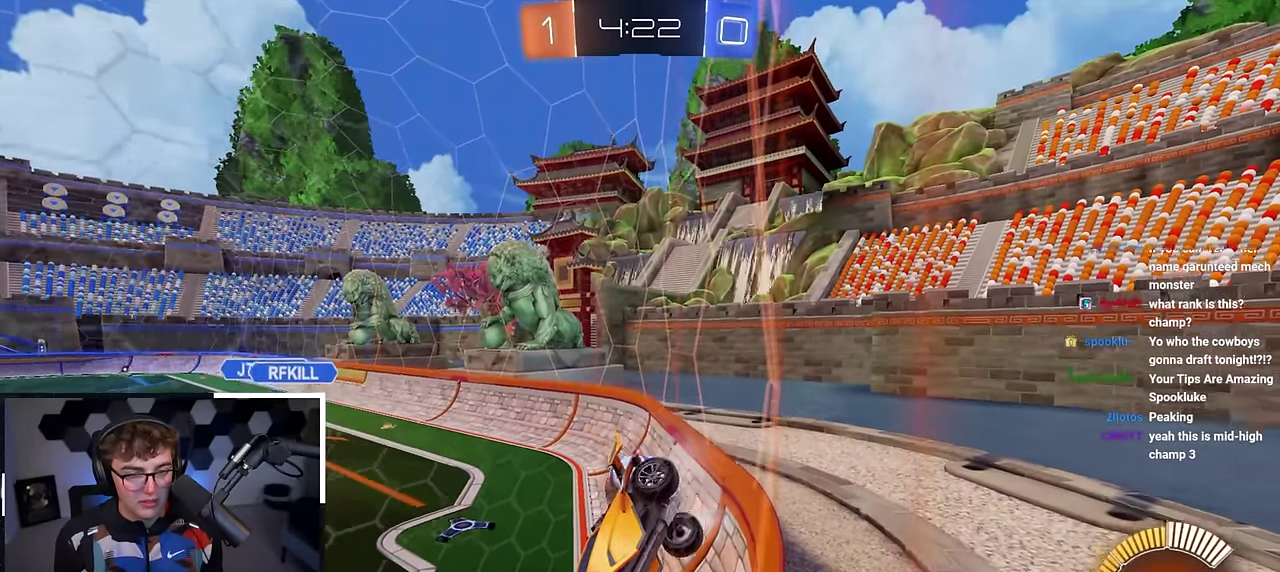
{"dt_ms": 300, "buttons": [], "left_stick": "up", "right_stick": "center", "events": [[50, "left_stick", "up-right"], [183, "left_stick", "up"]]}
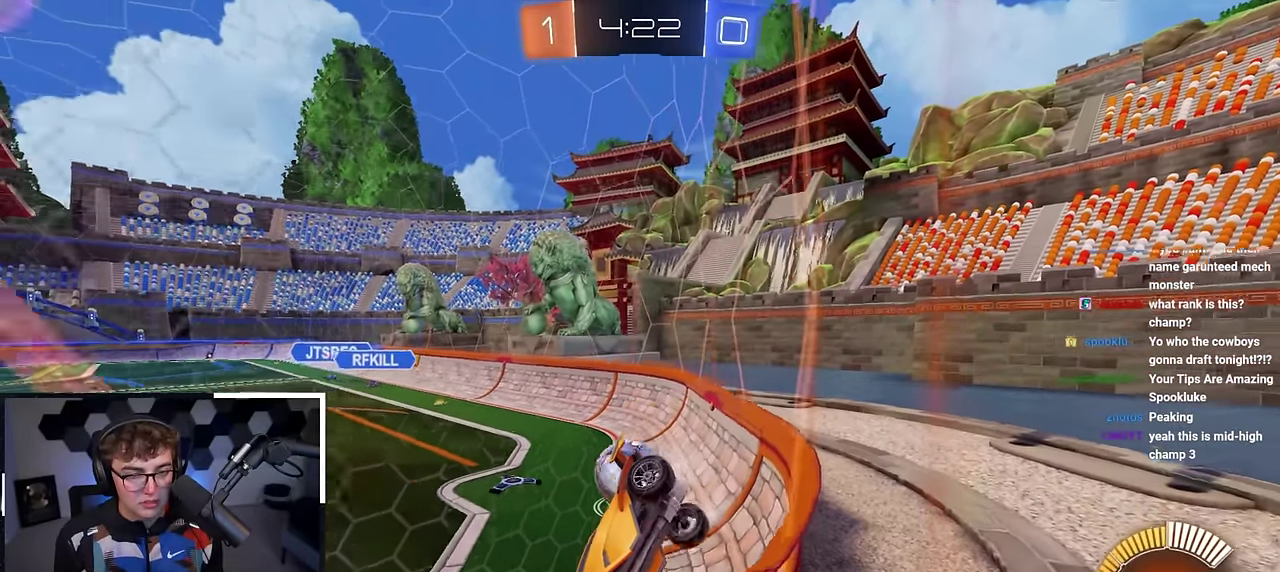
{"dt_ms": 500, "buttons": ["L2"], "left_stick": "up-right", "right_stick": "center", "events": [[50, "left_stick", "up-right"], [483, "L2", "down"]]}
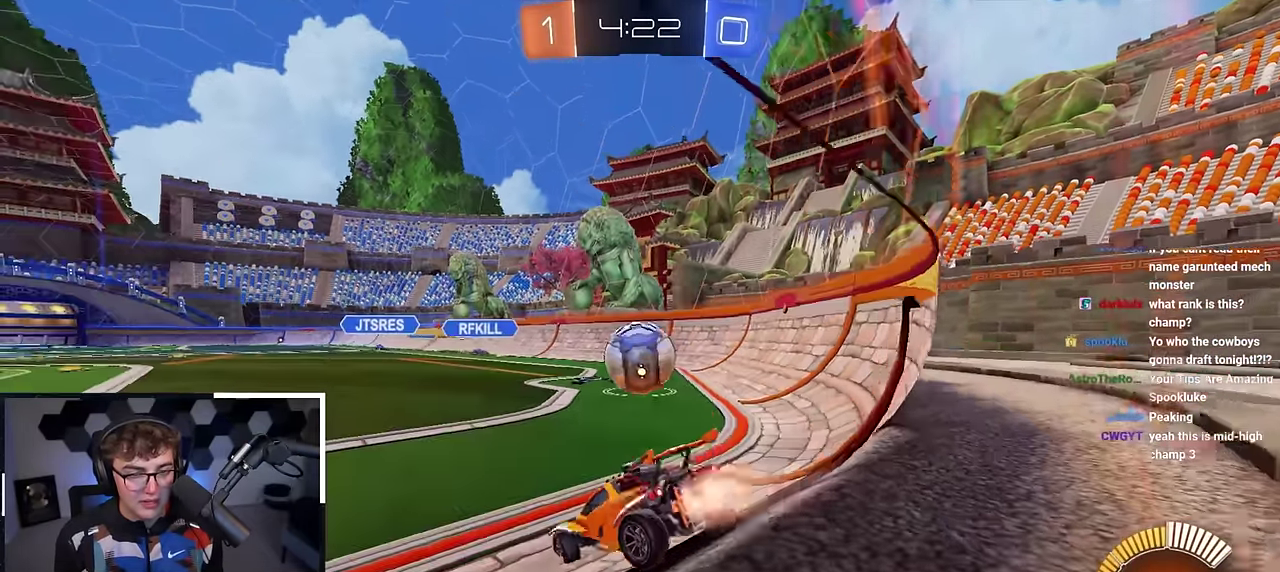
{"dt_ms": 500, "buttons": ["L2"], "left_stick": "up-right", "right_stick": "center", "events": [[133, "left_stick", "up"], [267, "left_stick", "up-right"]]}
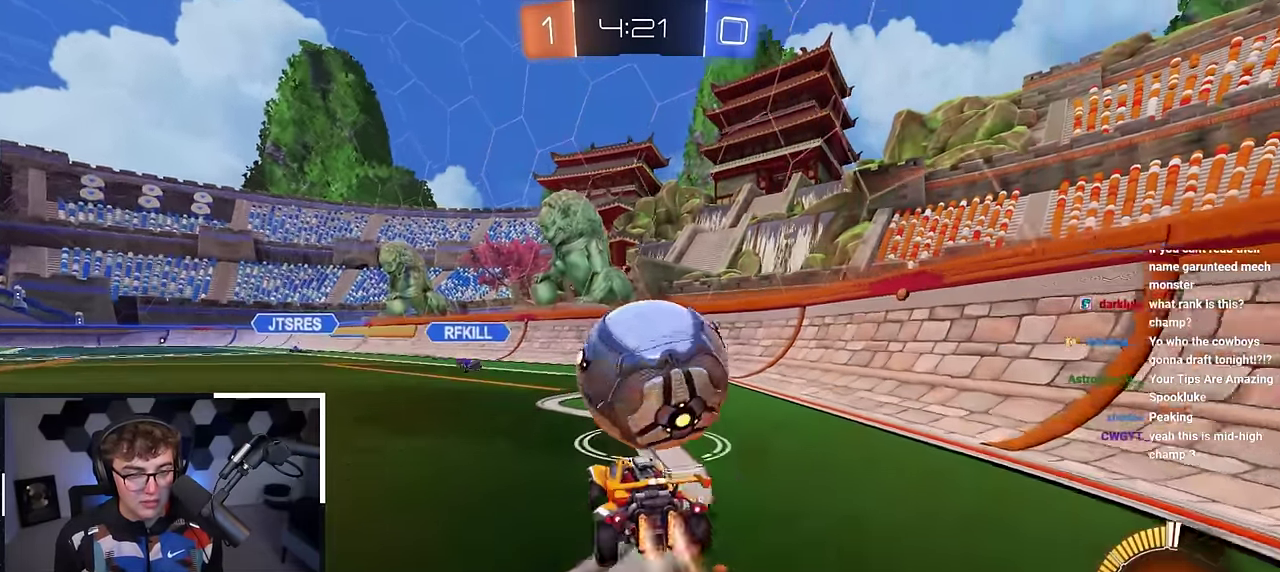
{"dt_ms": 400, "buttons": ["L2"], "left_stick": "up-left", "right_stick": "center", "events": [[117, "L2", "up"], [283, "L2", "down"], [317, "left_stick", "up"], [367, "left_stick", "up-left"]]}
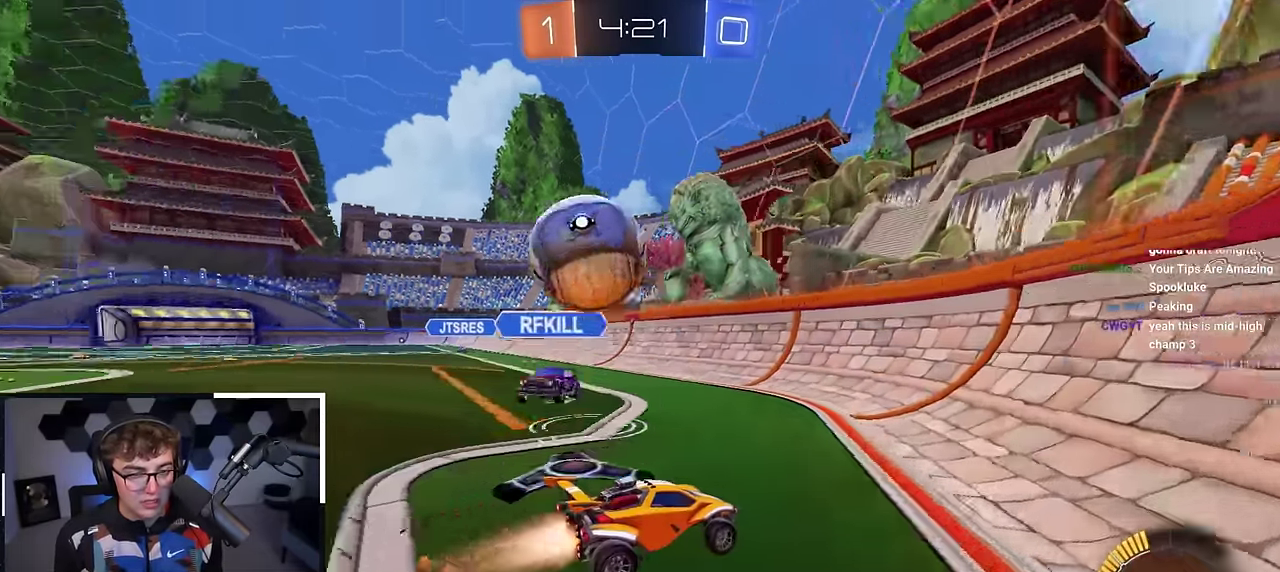
{"dt_ms": 600, "buttons": ["L2"], "left_stick": "up-left", "right_stick": "center", "events": [[100, "L2", "up"], [167, "R1", "down"], [250, "R1", "up"], [367, "L2", "down"], [400, "TRIANGLE", "down"], [500, "TRIANGLE", "up"]]}
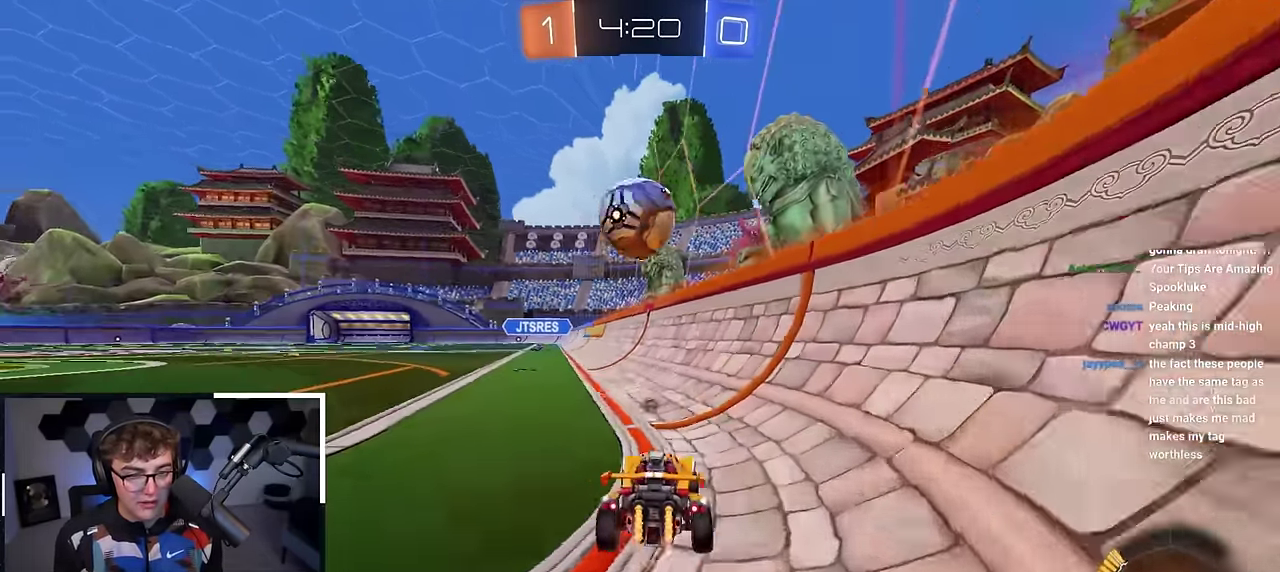
{"dt_ms": 500, "buttons": [], "left_stick": "center", "right_stick": "center", "events": [[167, "L2", "up"], [267, "left_stick", "center"]]}
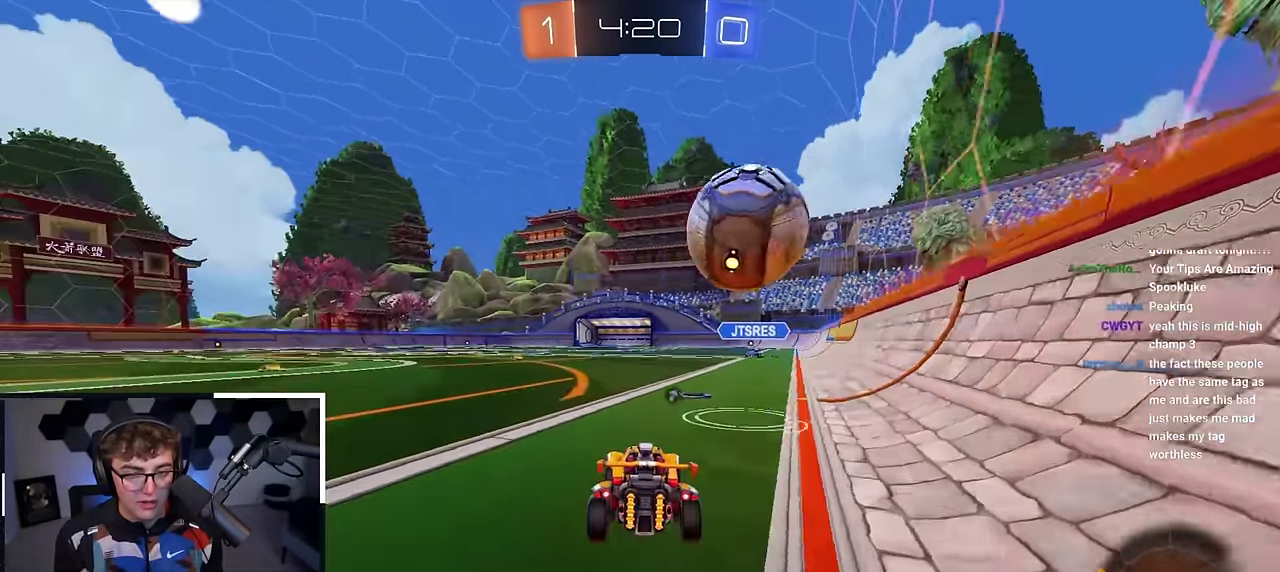
{"dt_ms": 500, "buttons": [], "left_stick": "up", "right_stick": "center", "events": [[50, "left_stick", "up-left"], [150, "left_stick", "center"], [267, "left_stick", "up-right"], [417, "L2", "down"], [483, "left_stick", "up"], [500, "L2", "up"]]}
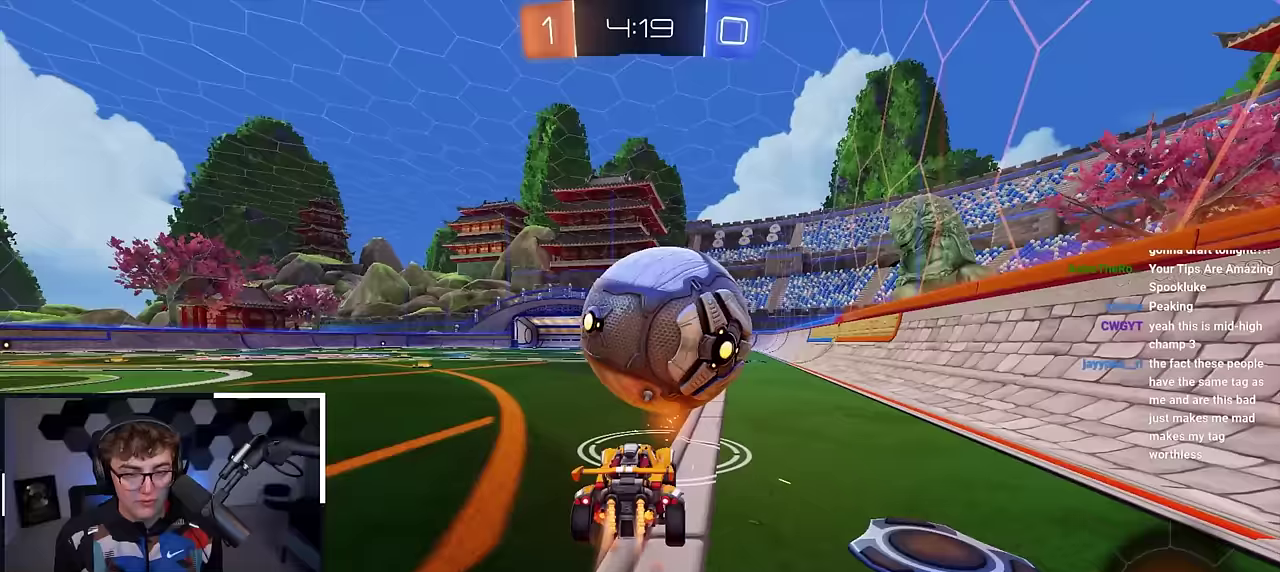
{"dt_ms": 300, "buttons": ["L2"], "left_stick": "up", "right_stick": "center", "events": [[233, "L2", "down"]]}
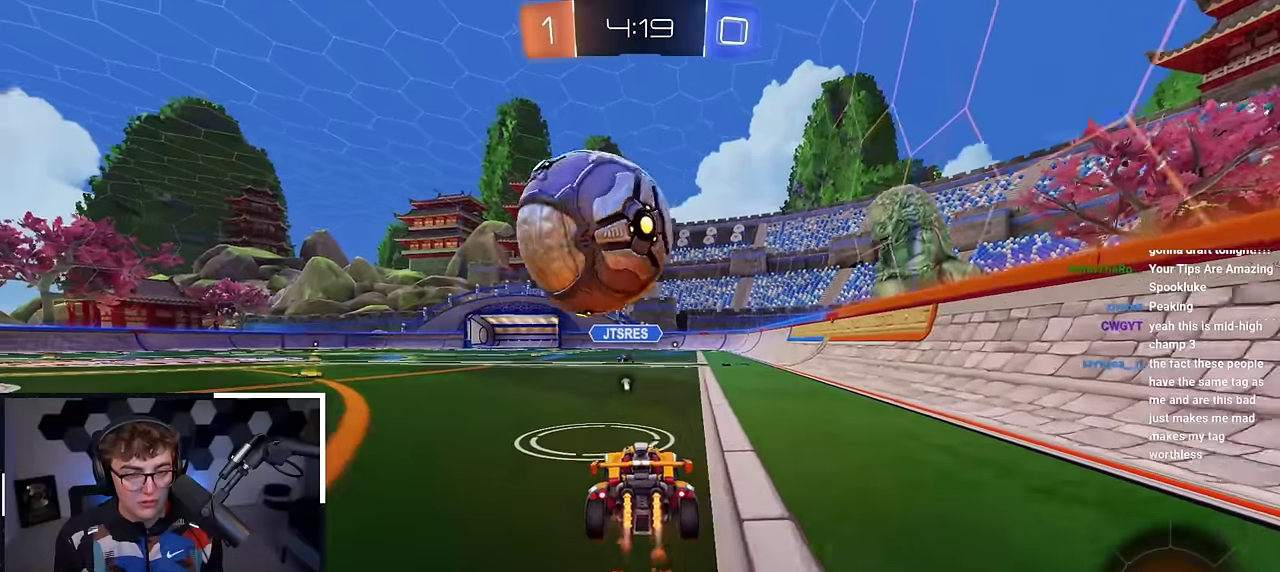
{"dt_ms": 900, "buttons": [], "left_stick": "up-left", "right_stick": "center"}
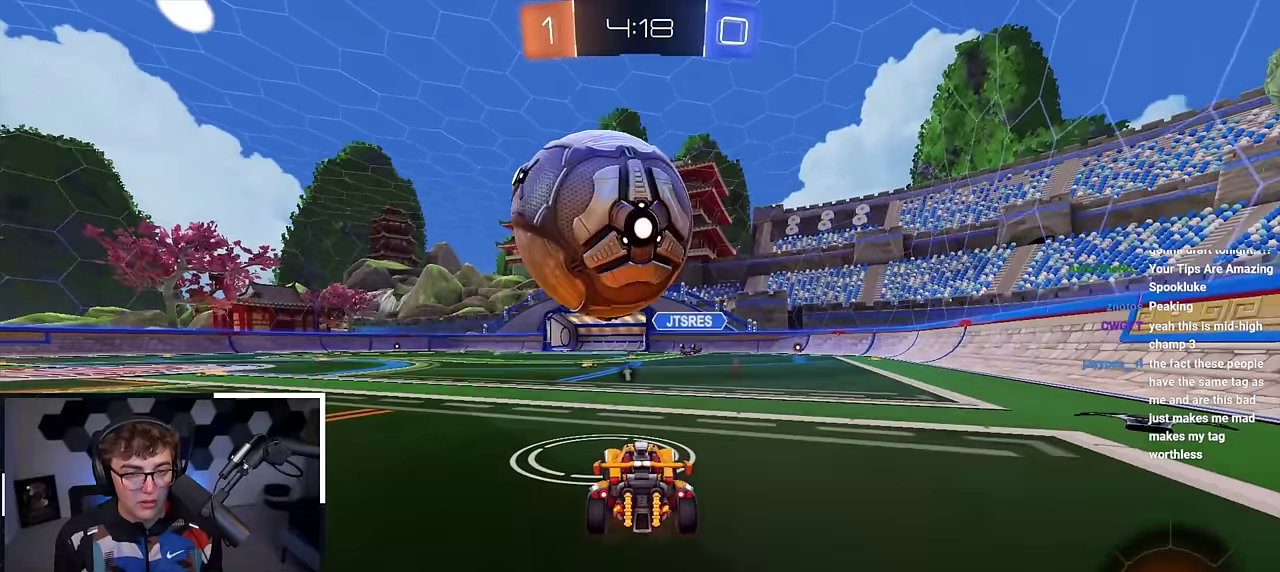
{"dt_ms": 300, "buttons": [], "left_stick": "up-right", "right_stick": "center"}